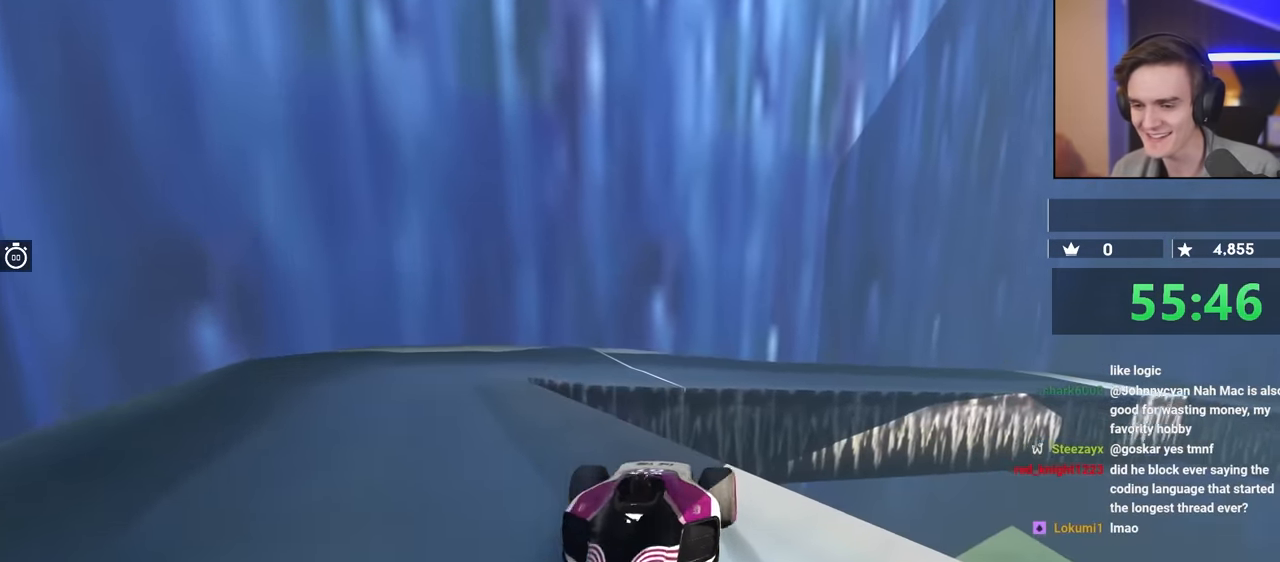
Gameplay with keyboard; each line is a JSON object with the keys held at the frame after it. "events" lists presses ("down") and releases ("up") of "brake", "down", "left", "right" and "up" between this image and that frame as [ms after this image, input, new state], when the widget could be followed in between. No other keys are recorded. Mouse input is not recorded. Key names are as the overlay labels them; some are game actions (e.g. jump) rather than physical keys.
{"keys": ["brake", "right", "up"], "events": [[167, "left", "up"], [217, "right", "down"]]}
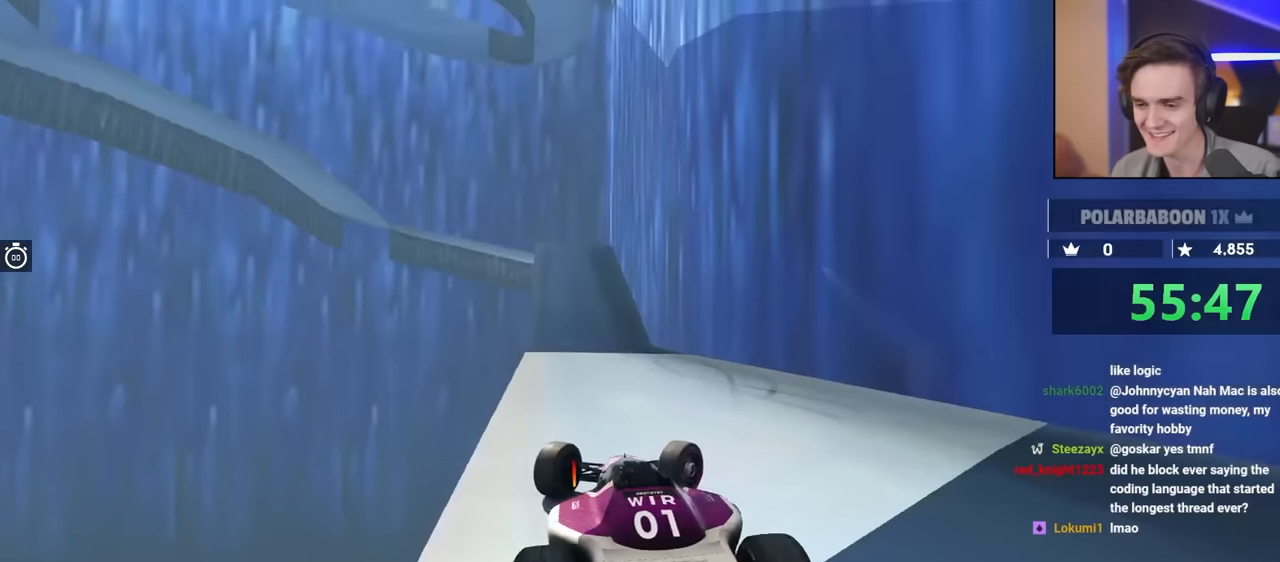
{"keys": ["left", "up"], "events": [[317, "right", "up"], [367, "brake", "up"], [367, "left", "down"]]}
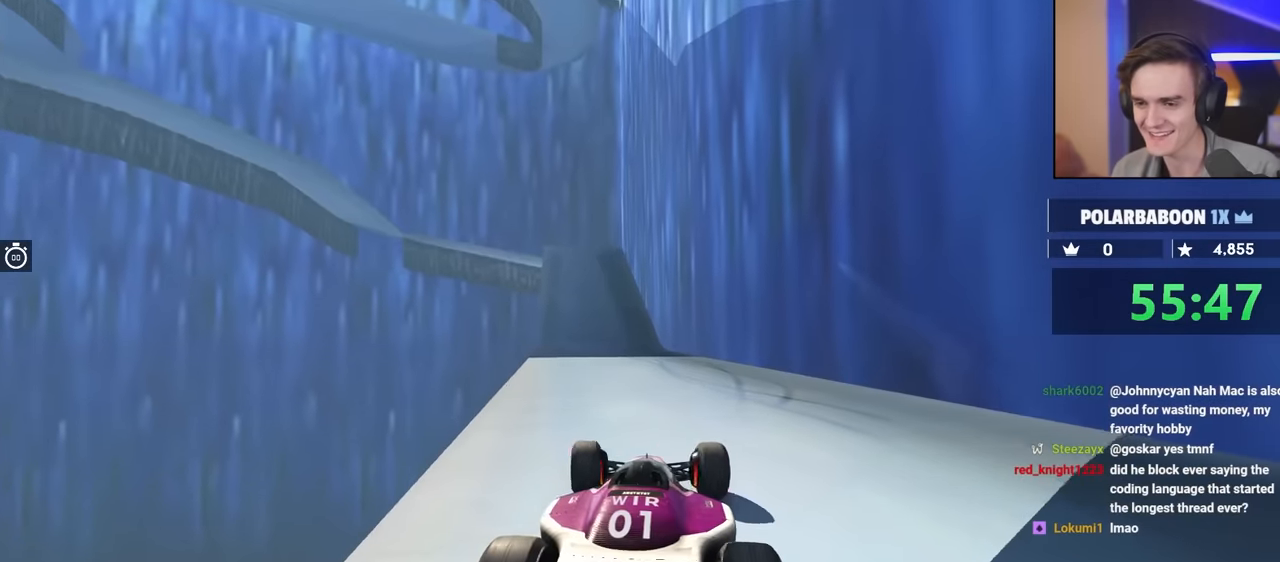
{"keys": ["up"], "events": [[200, "left", "up"]]}
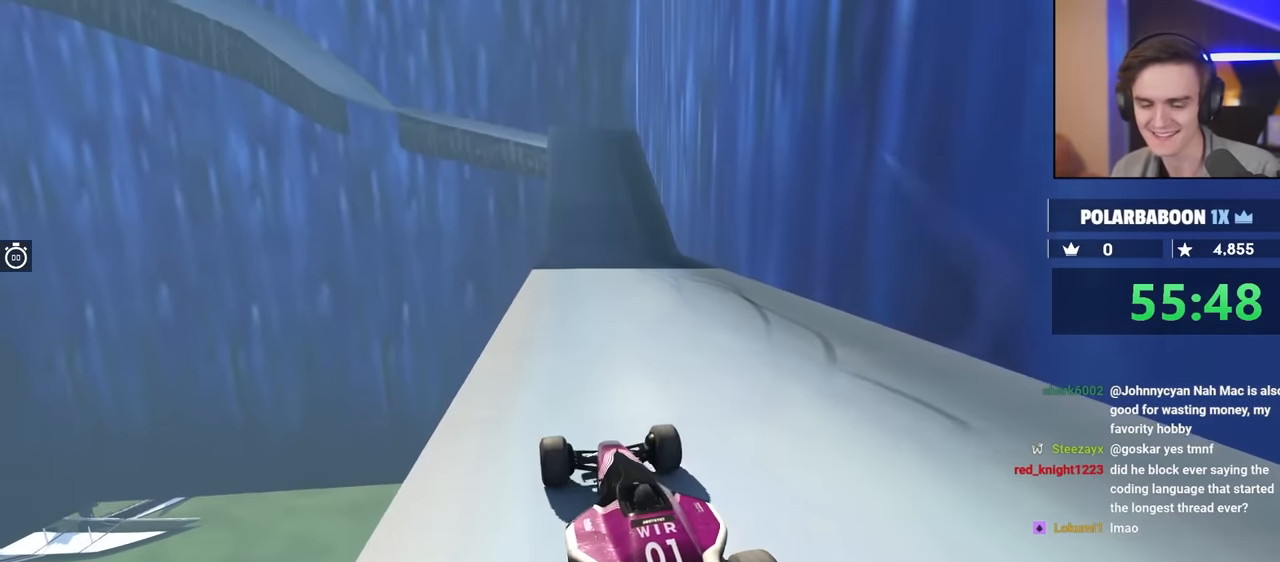
{"keys": ["up"], "events": [[34, "right", "down"], [100, "right", "up"], [284, "right", "down"], [334, "right", "up"]]}
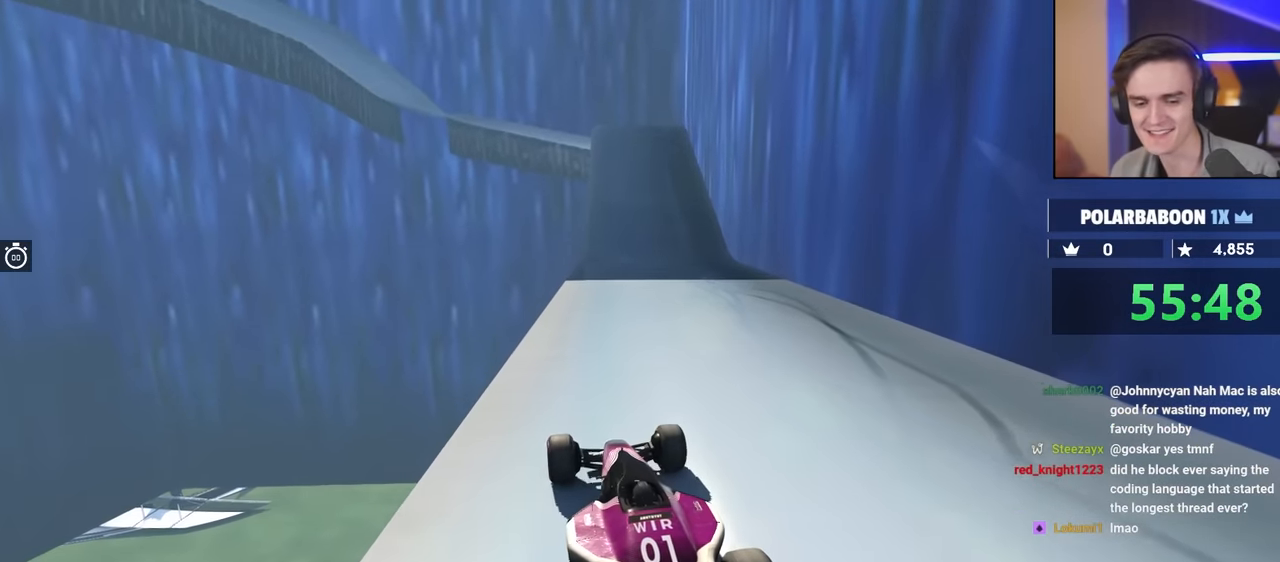
{"keys": ["left", "up"], "events": [[67, "right", "down"], [117, "right", "up"], [500, "left", "down"]]}
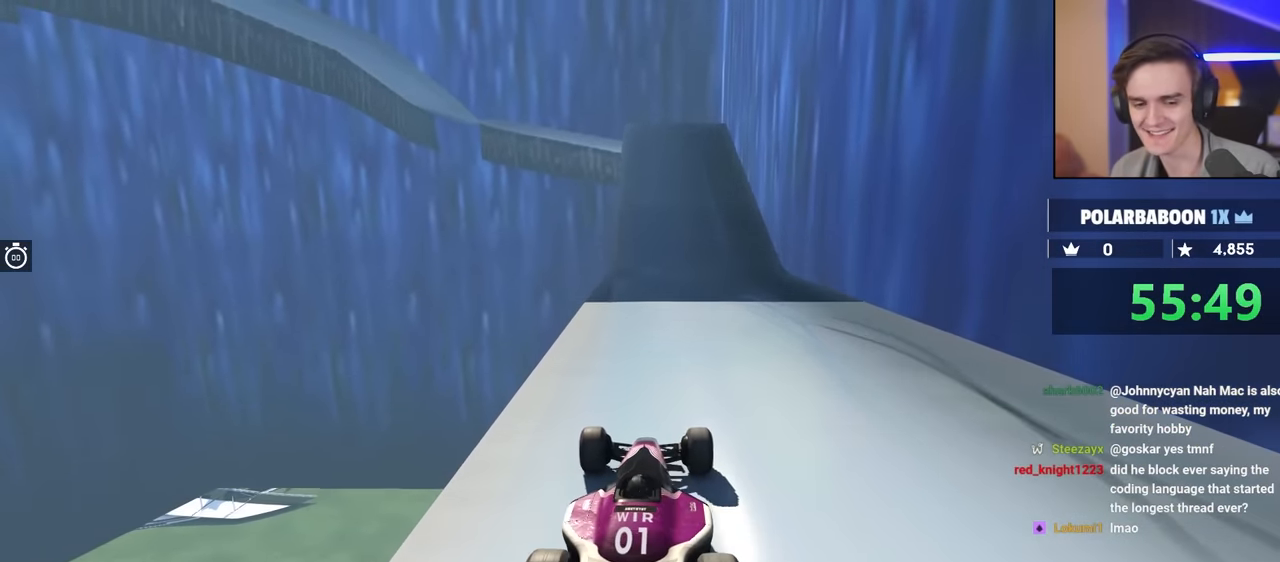
{"keys": ["up"], "events": [[34, "left", "up"]]}
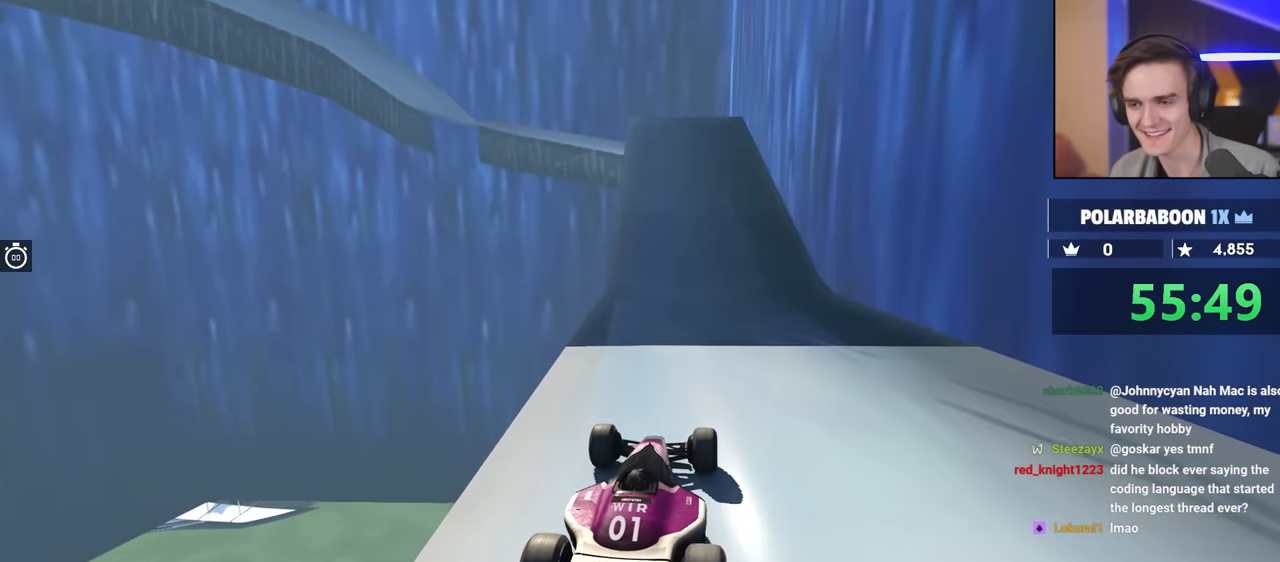
{"keys": ["up"], "events": [[334, "left", "down"], [434, "left", "up"]]}
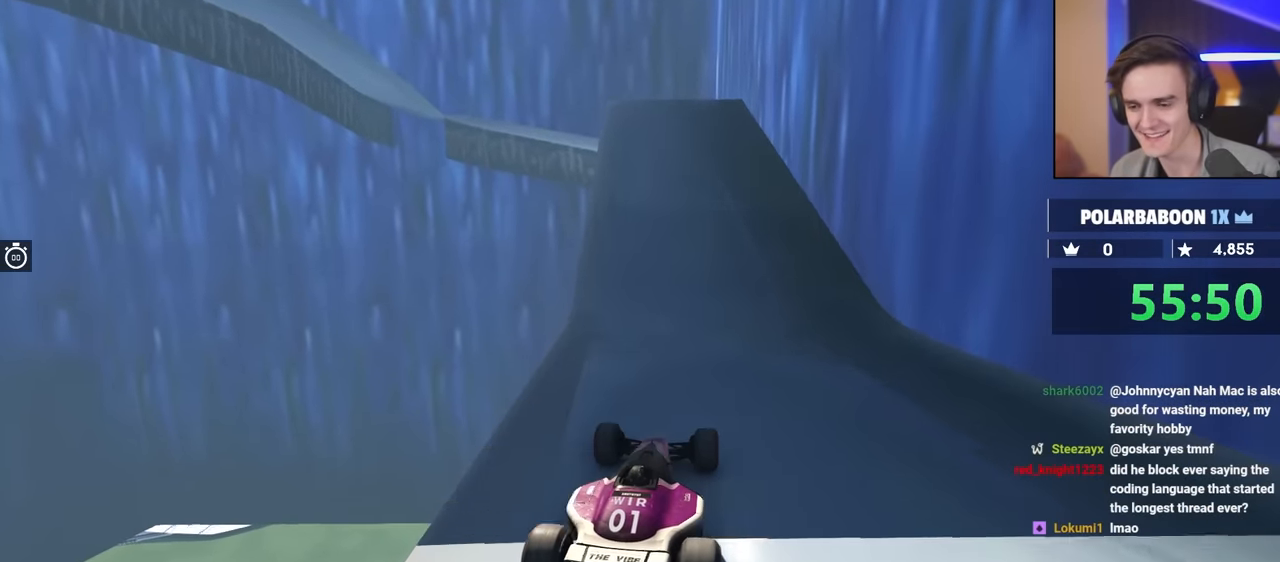
{"keys": ["up"], "events": [[217, "left", "down"], [267, "left", "up"]]}
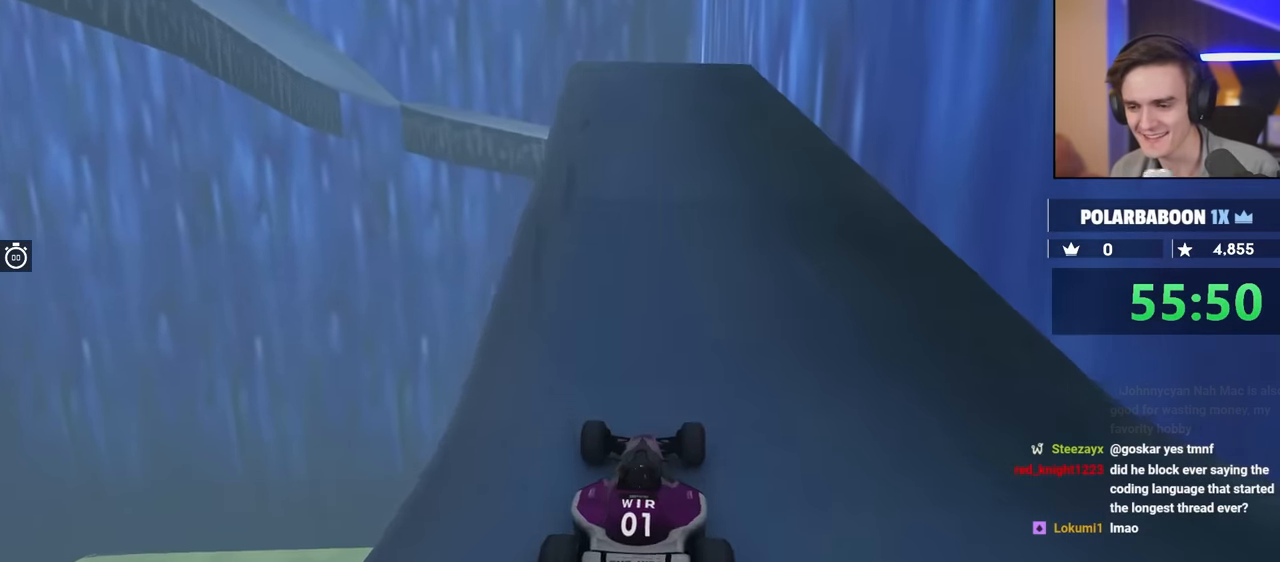
{"keys": ["up"], "events": []}
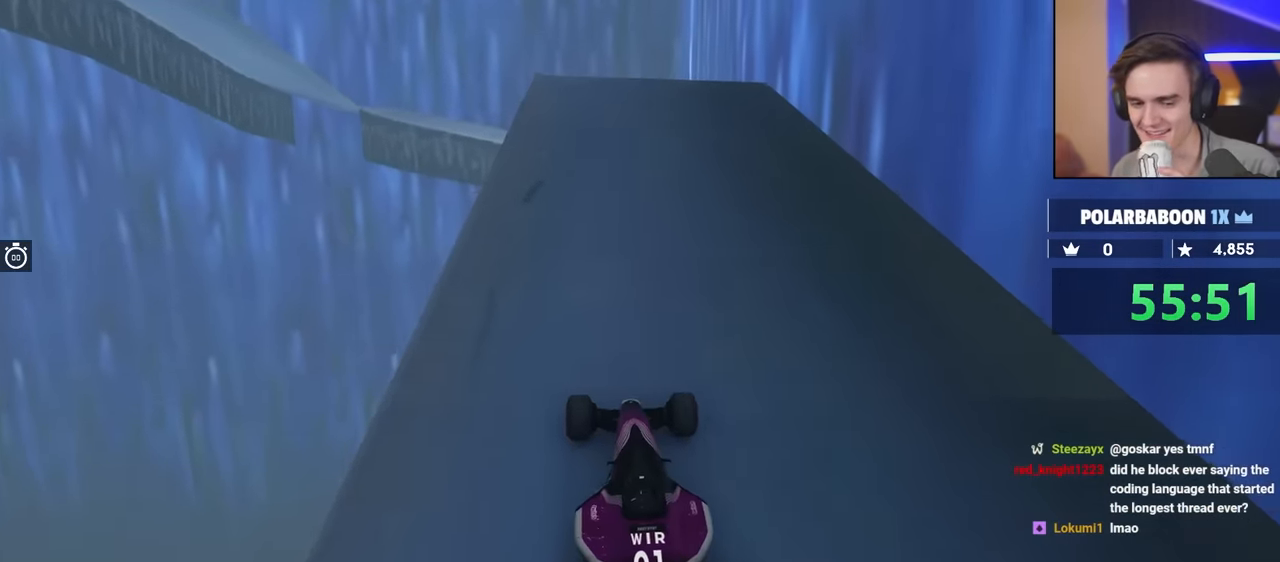
{"keys": ["up"], "events": []}
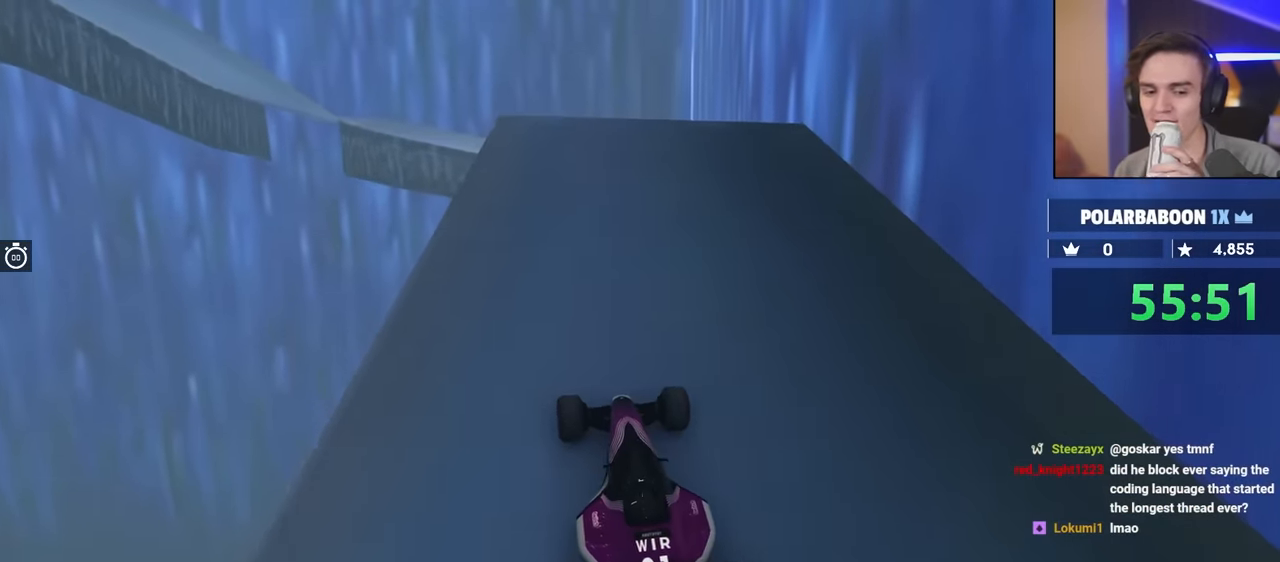
{"keys": ["up"], "events": []}
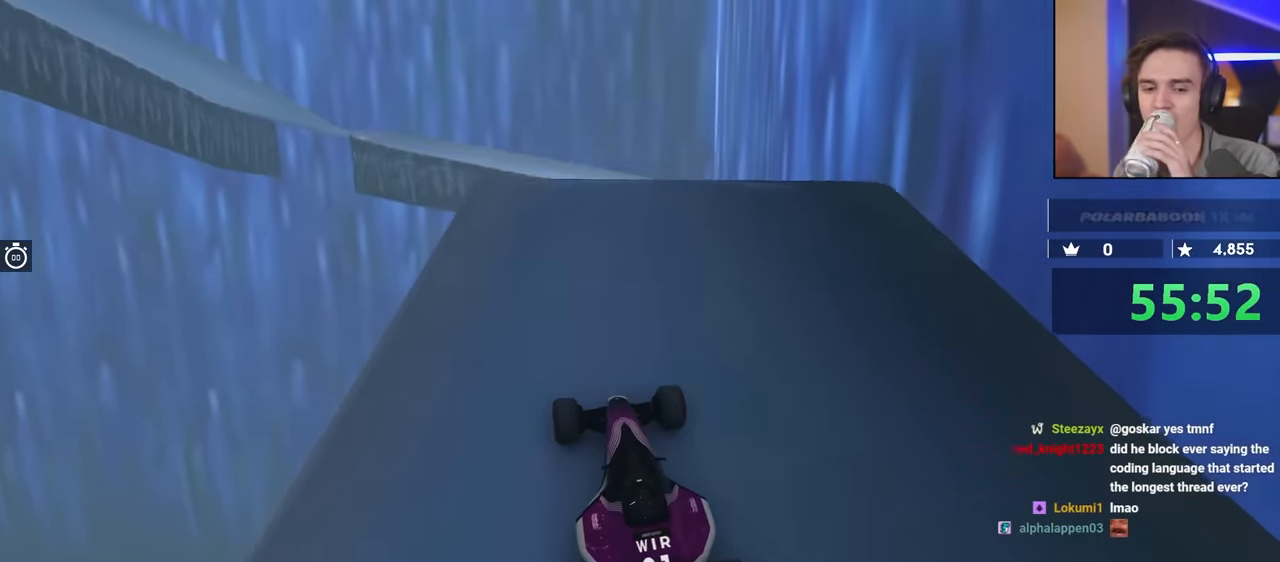
{"keys": ["up"], "events": [[84, "right", "down"], [200, "right", "up"]]}
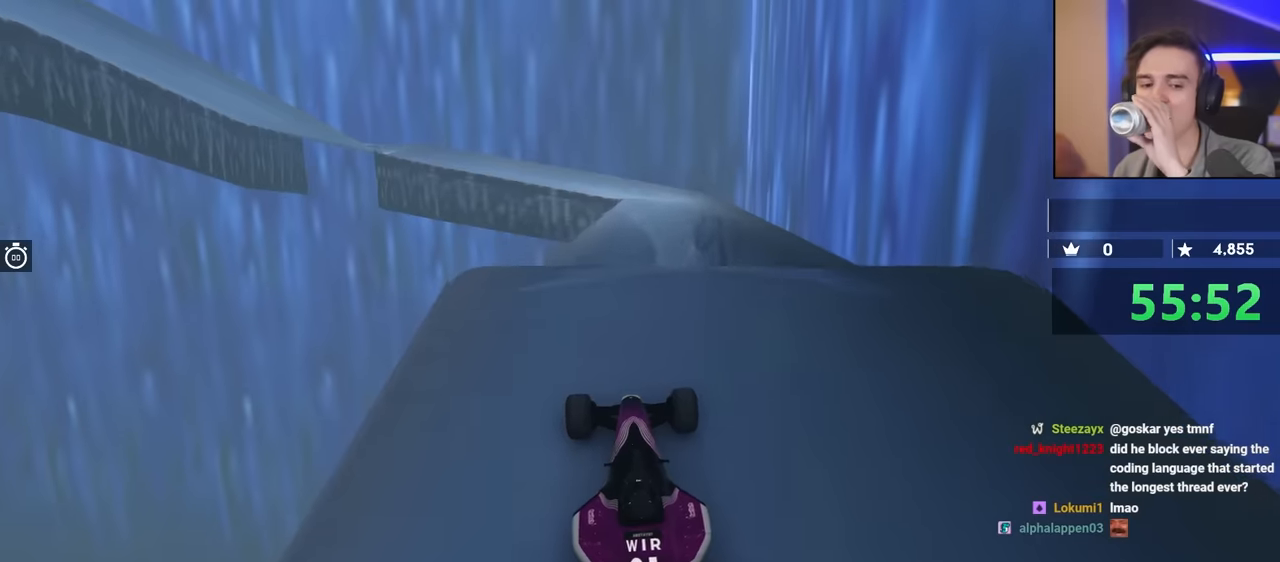
{"keys": ["up"], "events": [[34, "right", "down"], [67, "right", "up"]]}
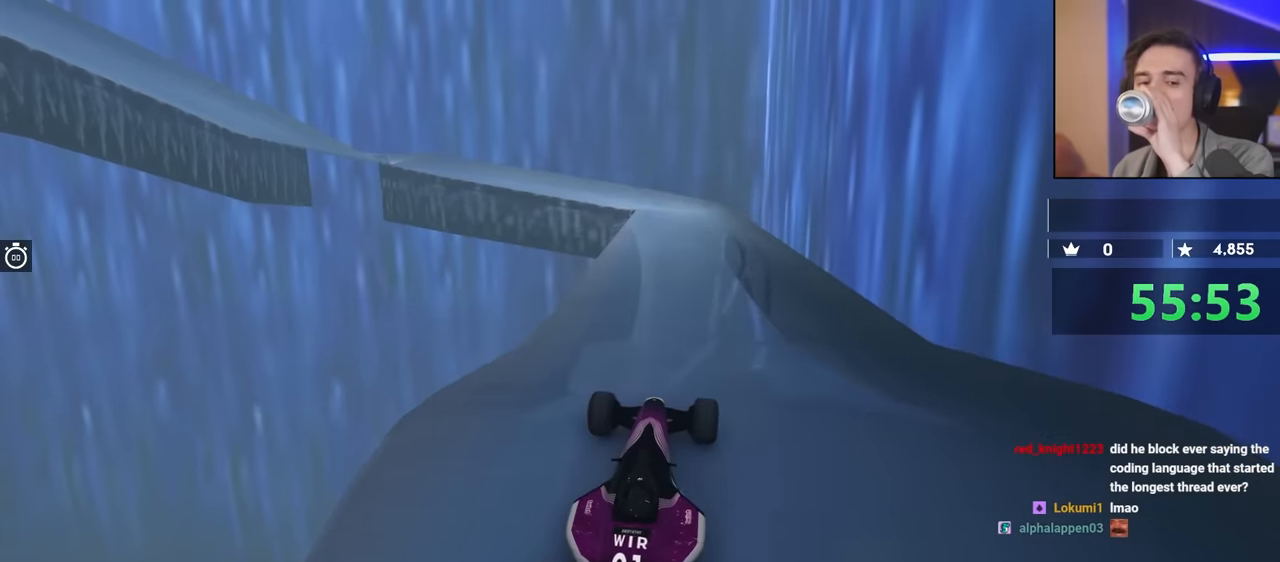
{"keys": ["left", "up"], "events": [[417, "left", "down"]]}
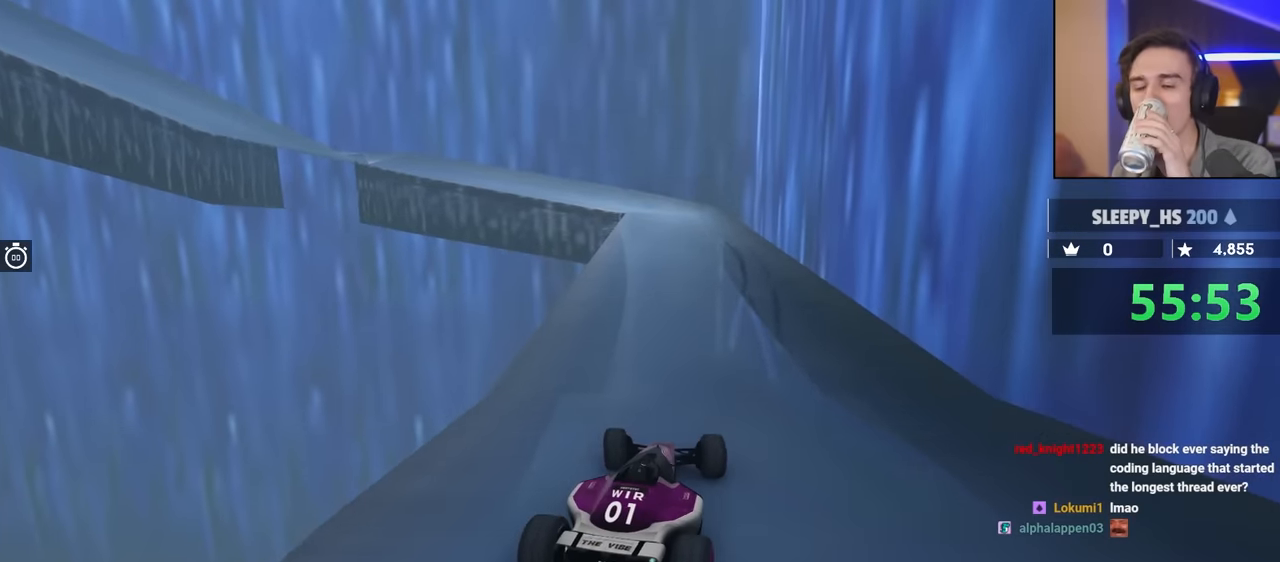
{"keys": ["up"], "events": [[17, "left", "up"]]}
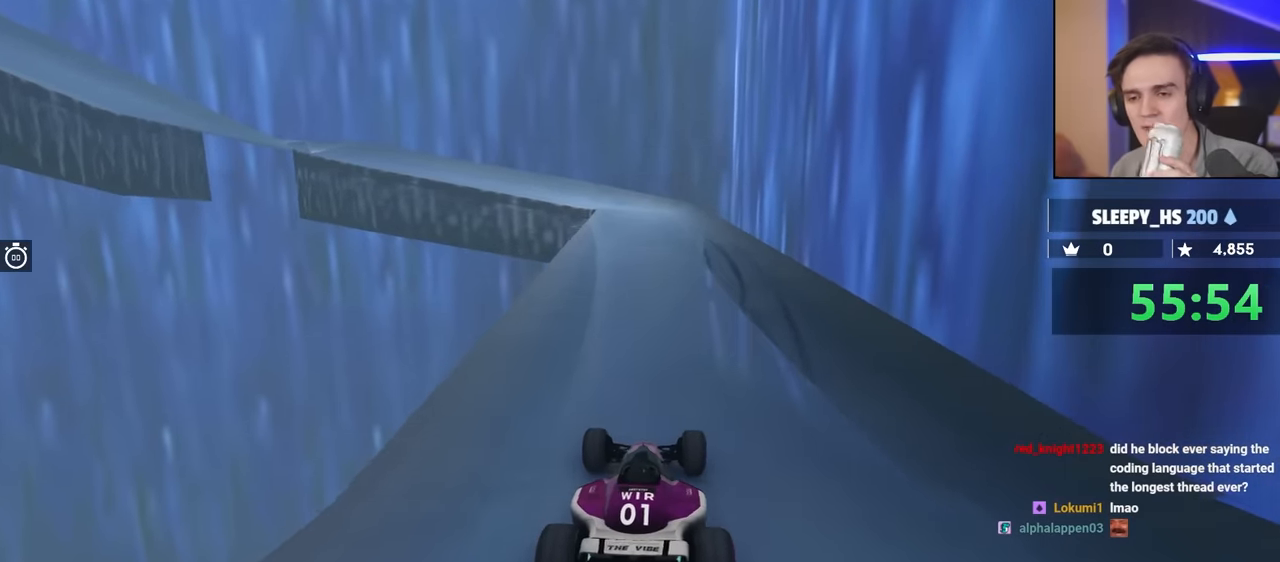
{"keys": ["up"], "events": []}
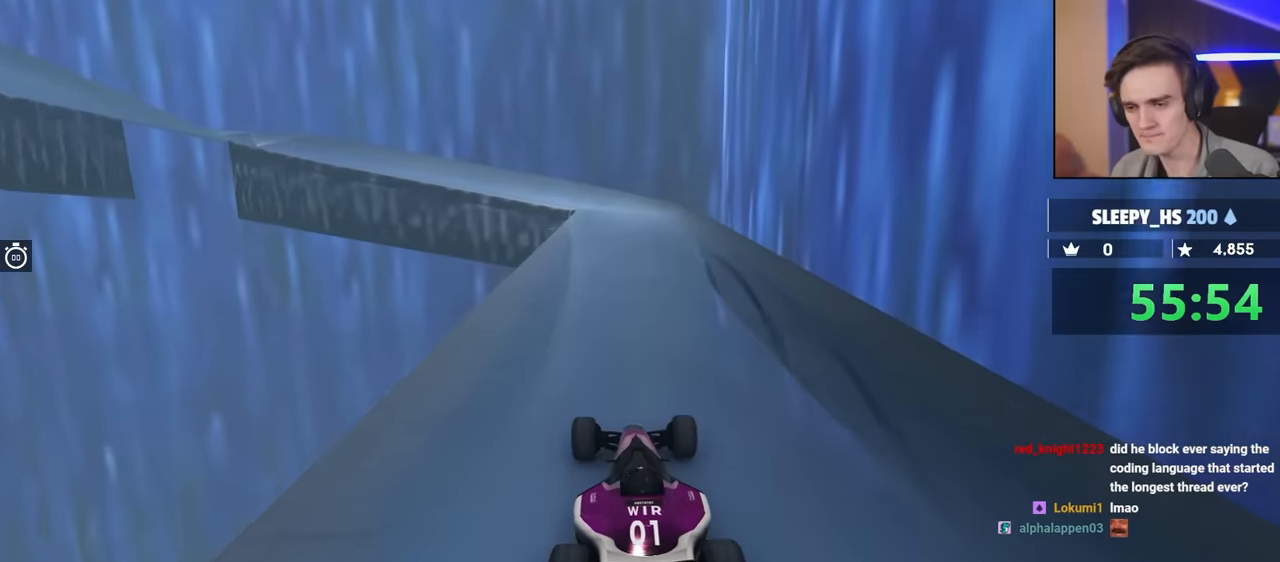
{"keys": ["up"], "events": [[317, "right", "down"], [417, "right", "up"]]}
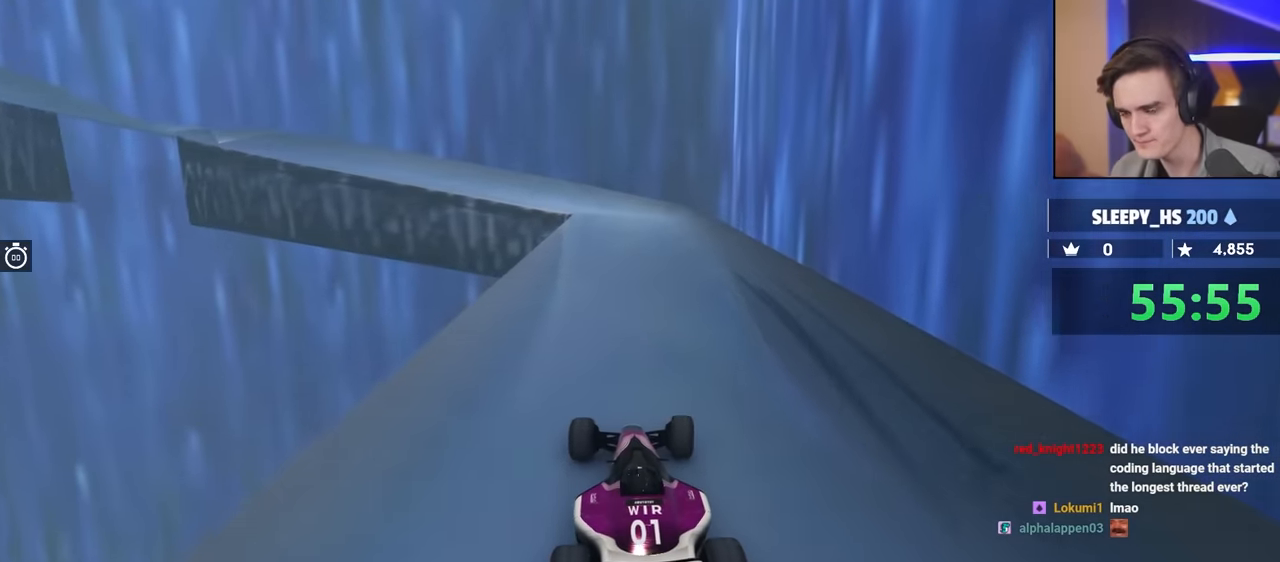
{"keys": ["up"], "events": [[100, "right", "down"], [200, "right", "up"]]}
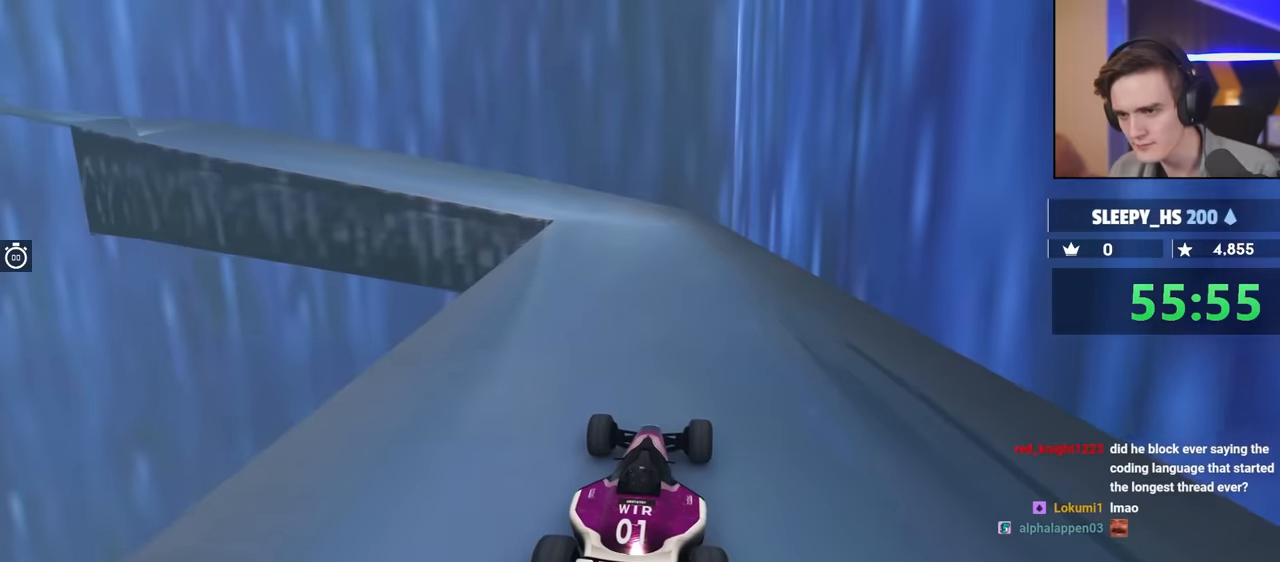
{"keys": ["up"], "events": []}
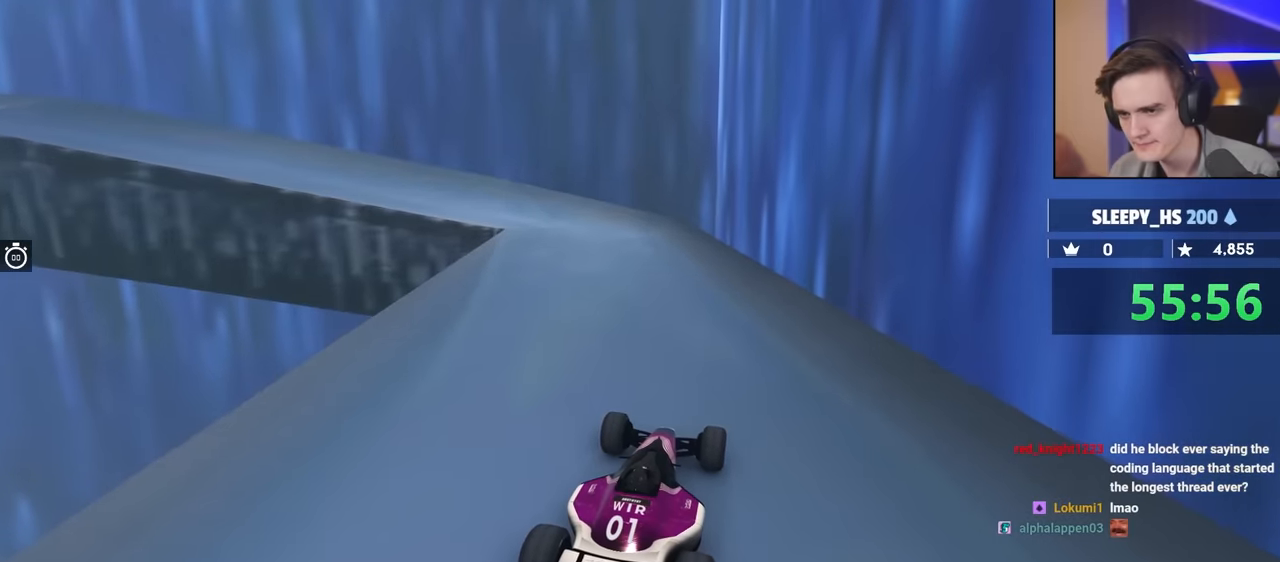
{"keys": ["left", "up"], "events": [[50, "left", "down"]]}
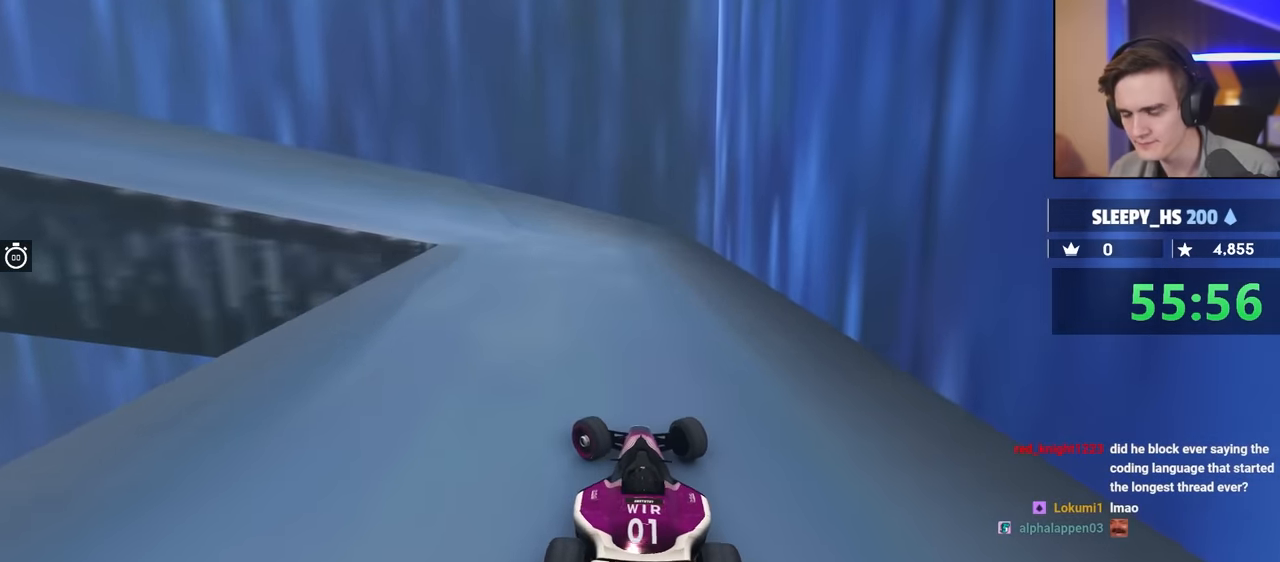
{"keys": ["left"], "events": [[67, "up", "up"]]}
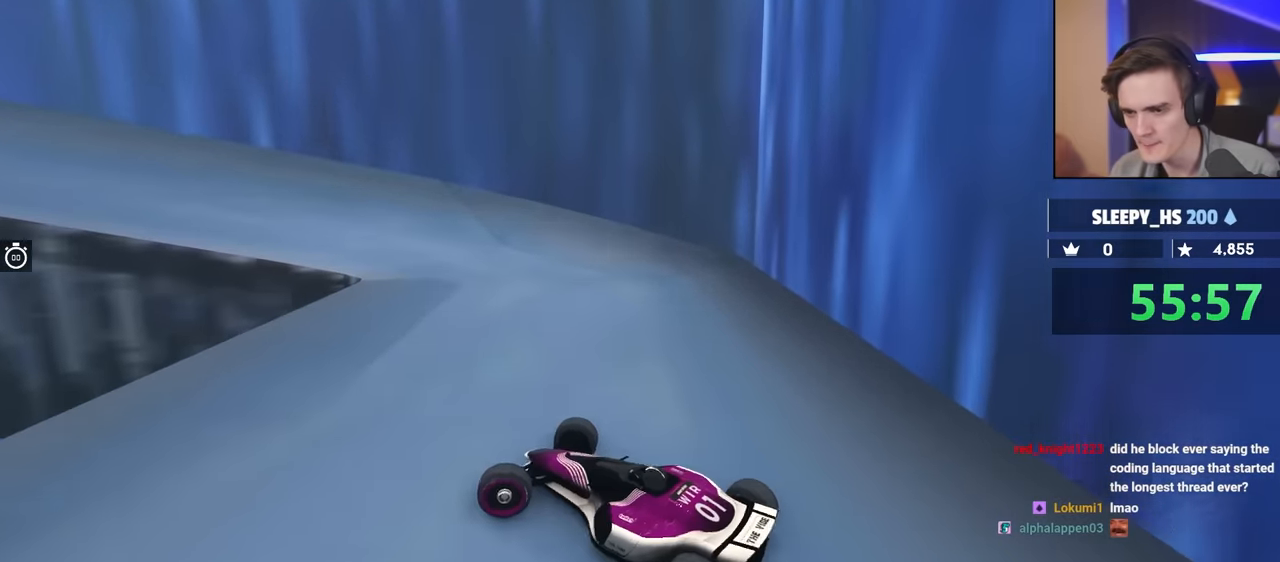
{"keys": [], "events": [[100, "left", "up"]]}
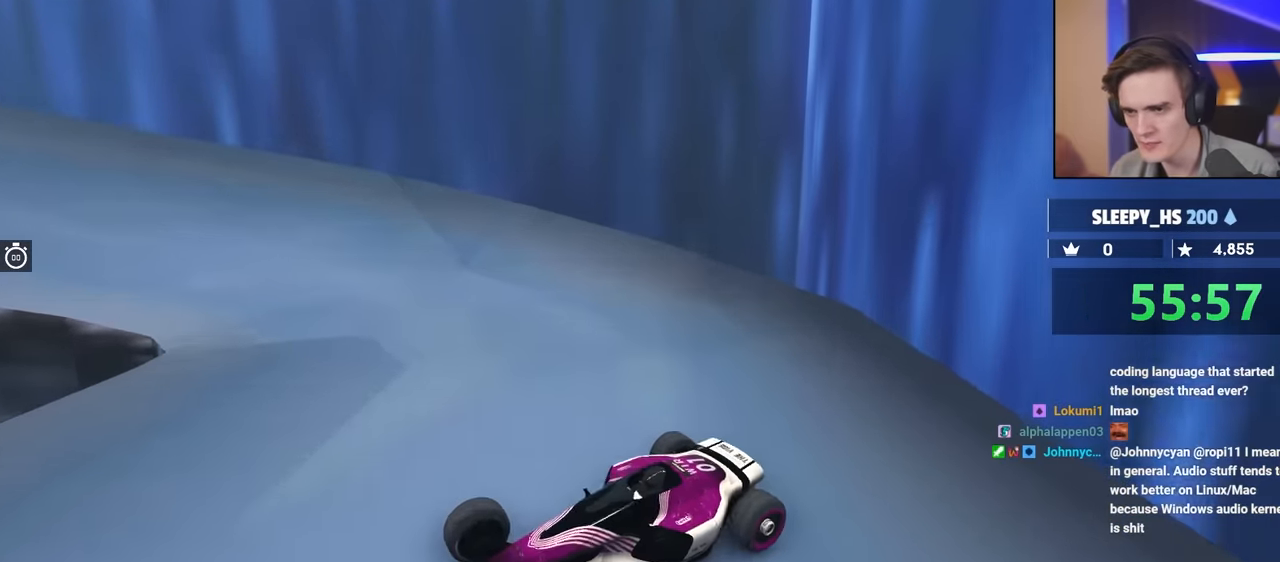
{"keys": ["up"], "events": [[267, "right", "down"], [300, "up", "down"], [350, "right", "up"]]}
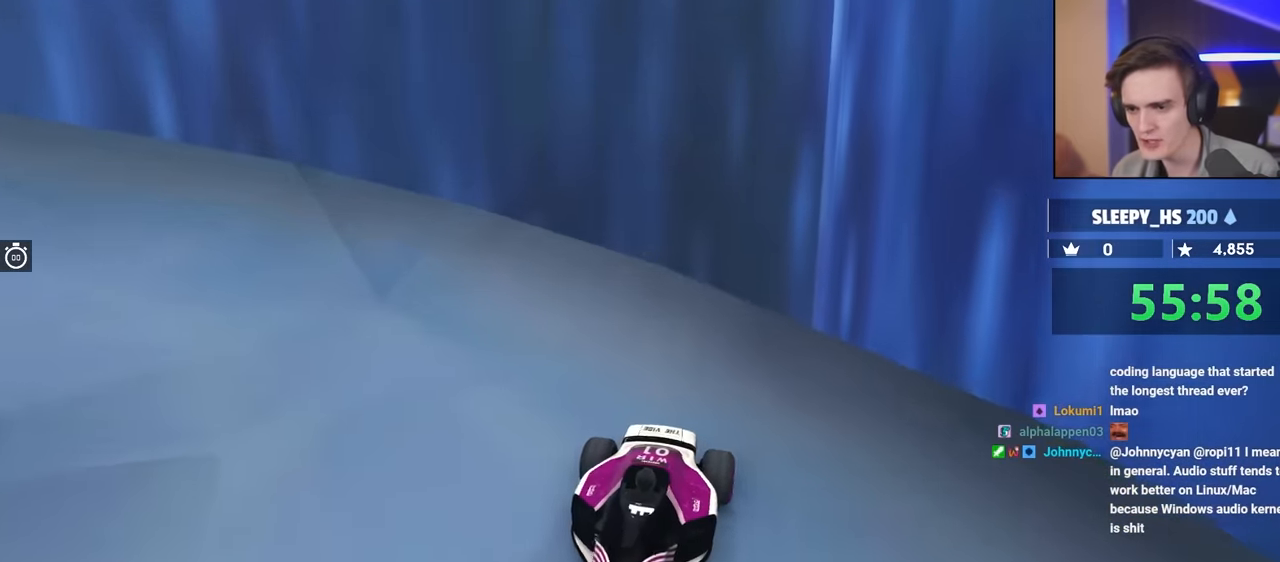
{"keys": [], "events": [[234, "up", "up"]]}
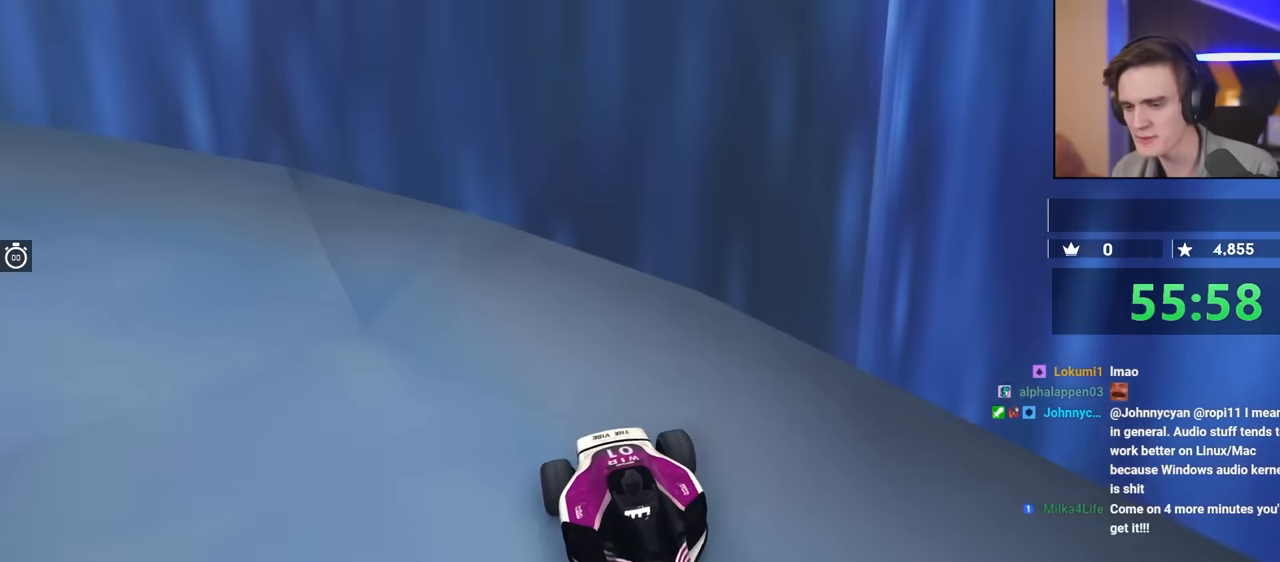
{"keys": ["down", "left"], "events": [[250, "down", "down"], [434, "left", "down"]]}
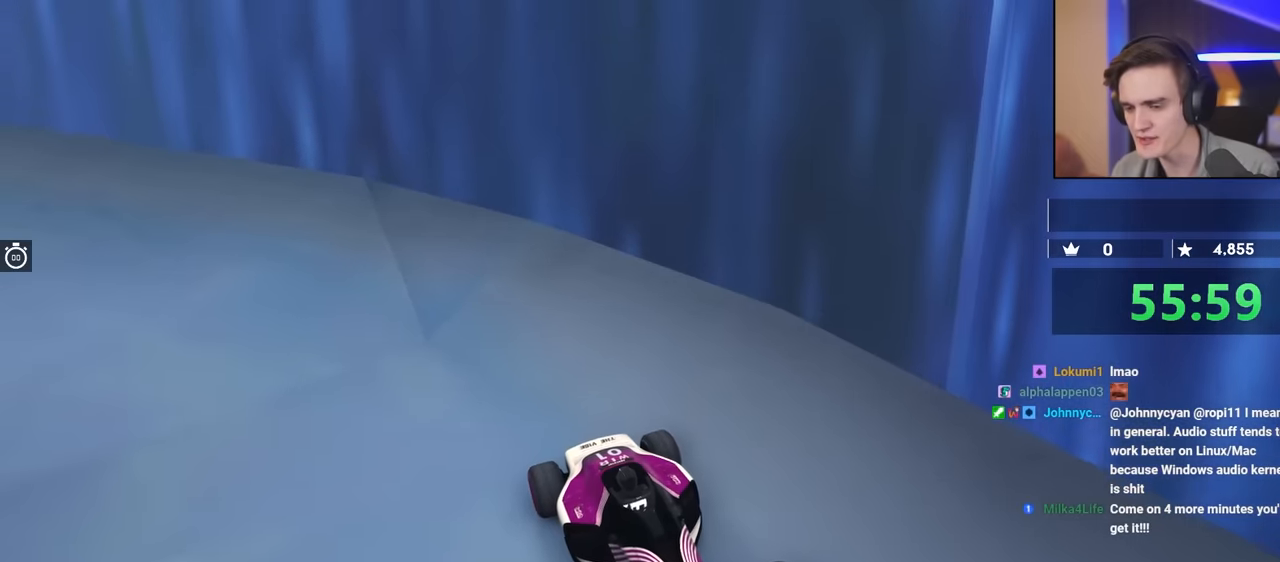
{"keys": ["left"], "events": [[167, "left", "up"], [300, "down", "up"], [450, "left", "down"]]}
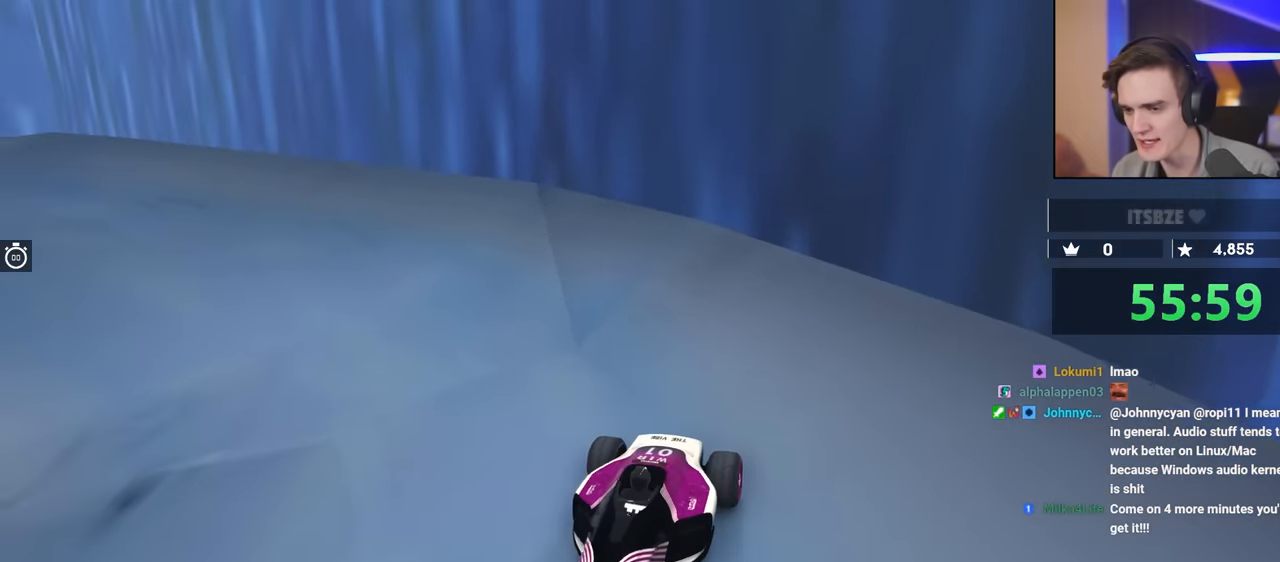
{"keys": ["left"], "events": [[84, "left", "up"], [317, "left", "down"]]}
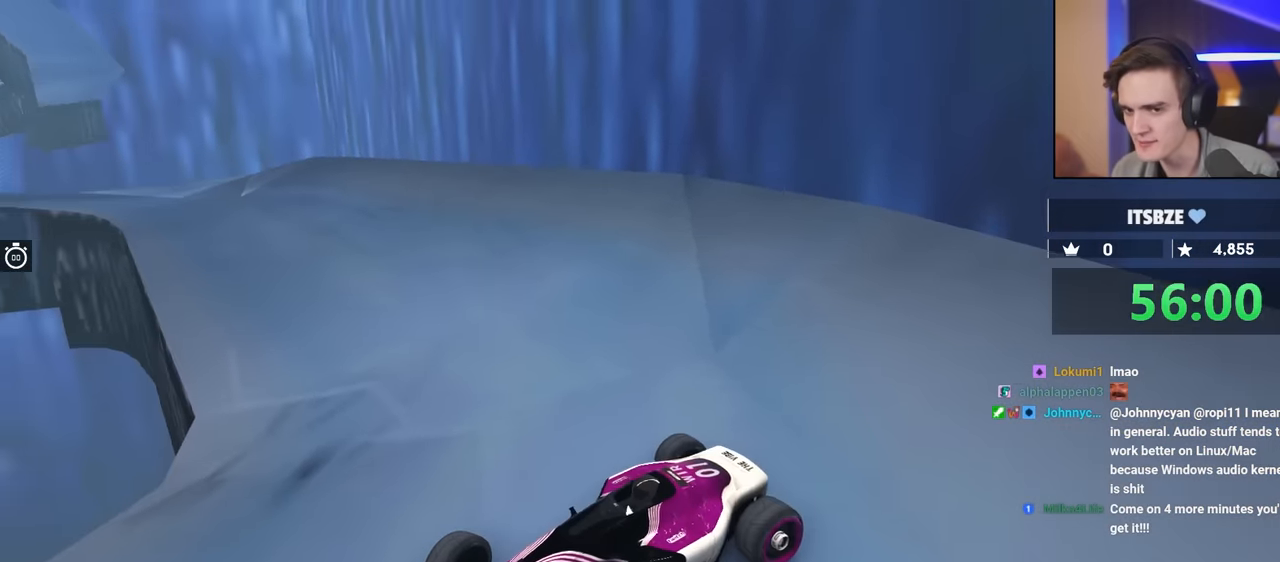
{"keys": ["brake"], "events": [[284, "left", "up"], [334, "right", "down"], [384, "brake", "down"], [467, "right", "up"]]}
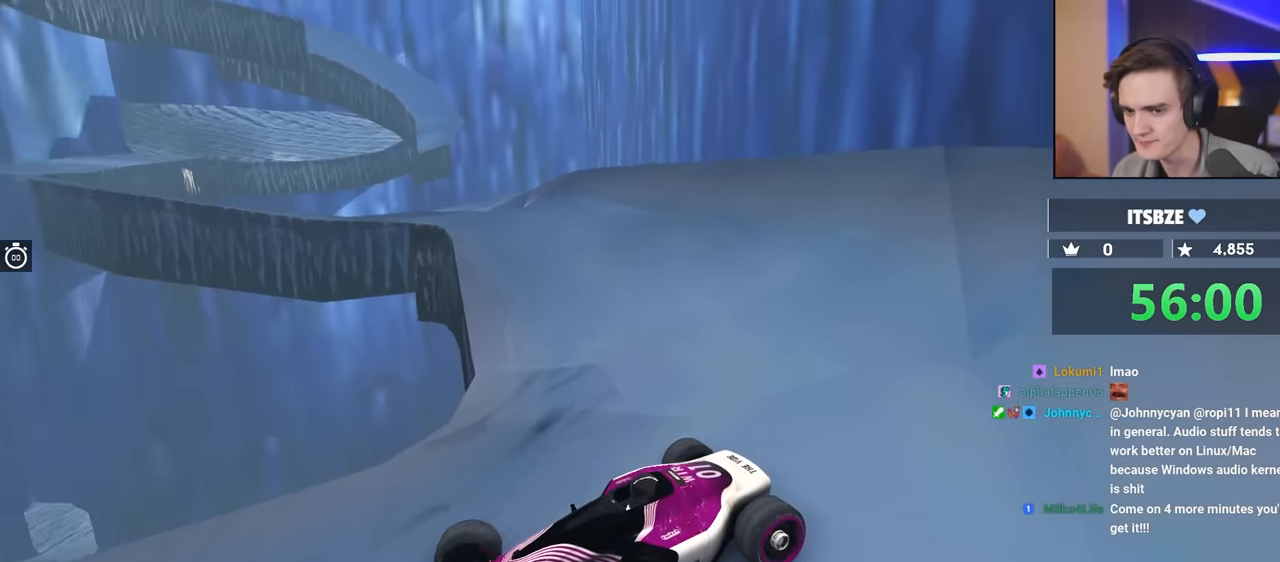
{"keys": ["brake"], "events": [[117, "brake", "up"], [500, "brake", "down"]]}
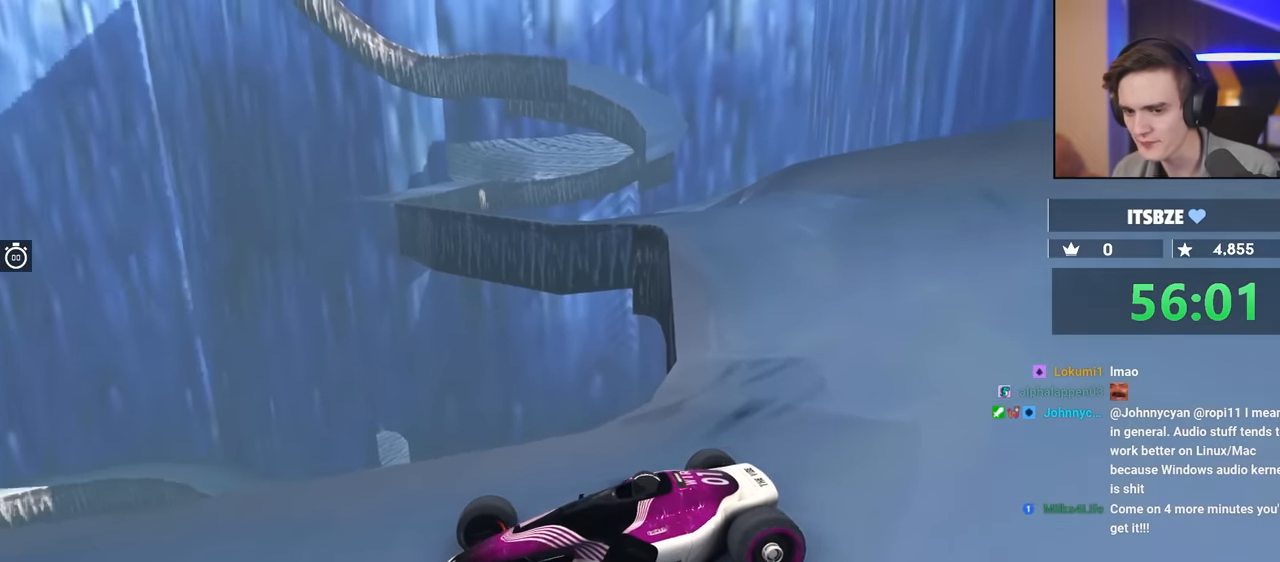
{"keys": [], "events": [[84, "brake", "up"], [250, "brake", "down"], [334, "brake", "up"]]}